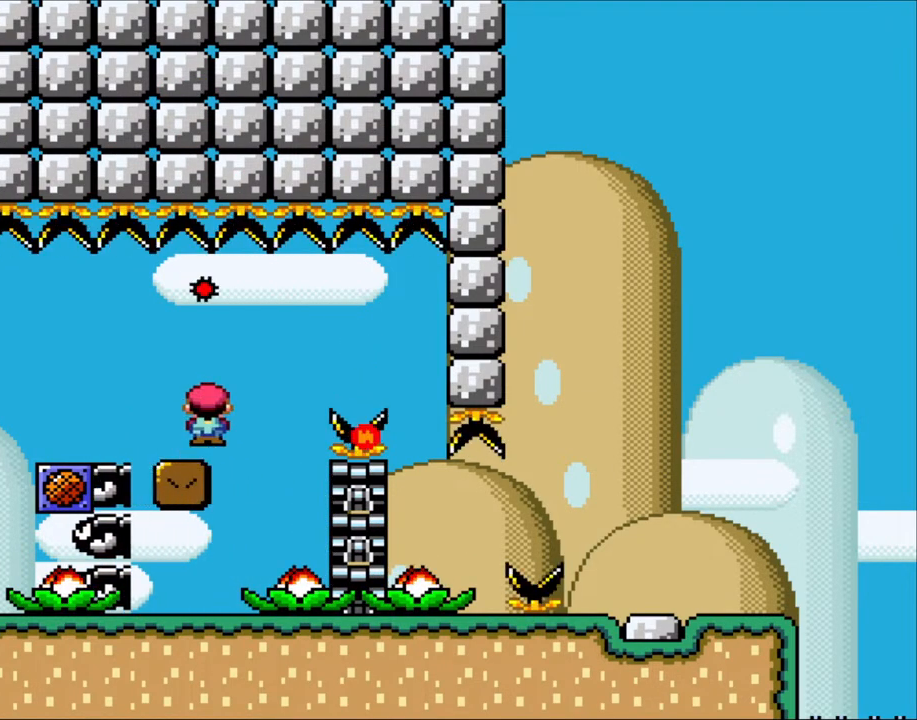
Gameplay with a controller (Nintendo layout); each line is a JSON object with the inputs held at the frame after it. "events" lists button and stick changes between this image and that frame as [ms after this image, input, new state], when the widget could be followed in between. Not read: L3 R3.
{"buttons": ["A", "X"], "events": [[100, "A", "down"], [167, "A", "up"], [300, "A", "down"], [433, "DPAD_RIGHT", "up"]]}
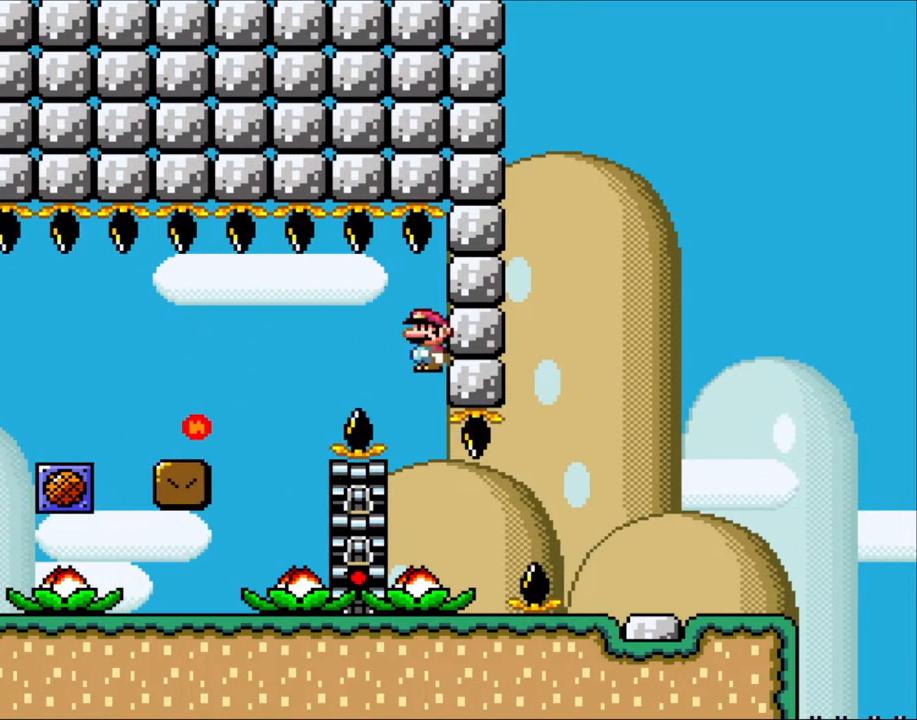
{"buttons": ["A", "X", "DPAD_RIGHT"], "events": [[67, "A", "up"], [217, "DPAD_RIGHT", "down"], [467, "A", "down"]]}
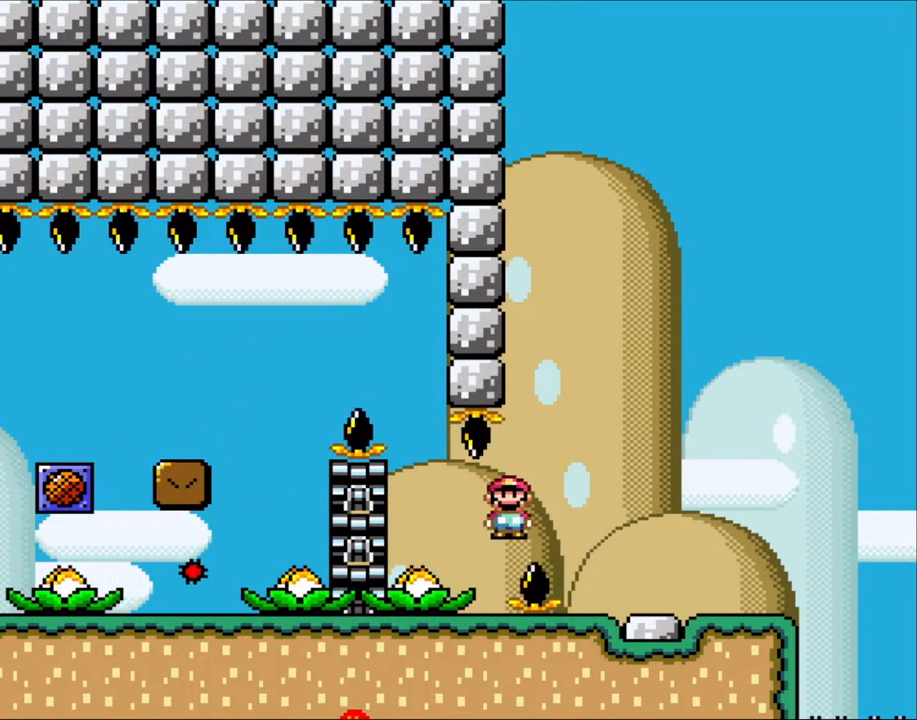
{"buttons": ["X", "DPAD_LEFT"], "events": [[350, "A", "up"], [500, "DPAD_LEFT", "down"], [500, "DPAD_RIGHT", "up"]]}
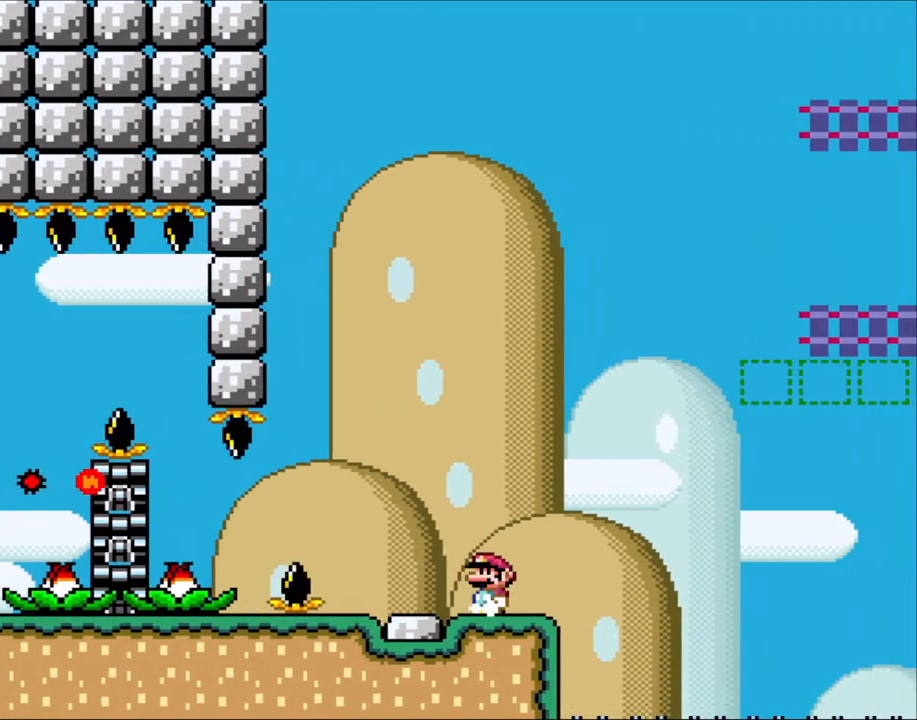
{"buttons": ["Y", "DPAD_RIGHT"], "events": [[67, "X", "up"], [67, "Y", "down"], [133, "DPAD_LEFT", "up"], [183, "DPAD_RIGHT", "down"], [333, "DPAD_RIGHT", "up"], [500, "DPAD_RIGHT", "down"]]}
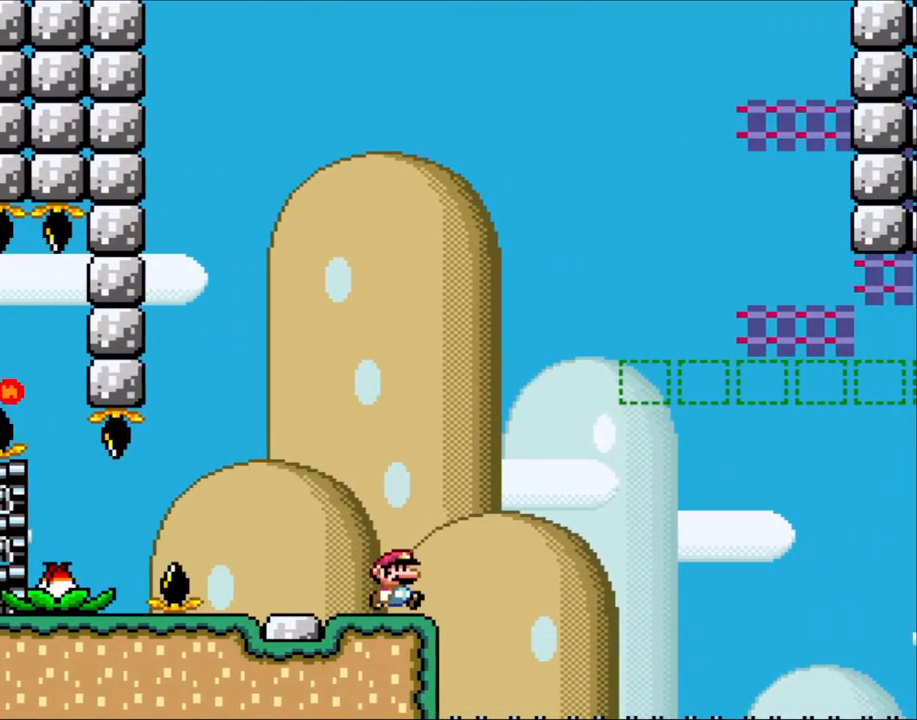
{"buttons": ["Y"], "events": [[117, "DPAD_RIGHT", "up"], [333, "DPAD_RIGHT", "down"], [467, "DPAD_RIGHT", "up"]]}
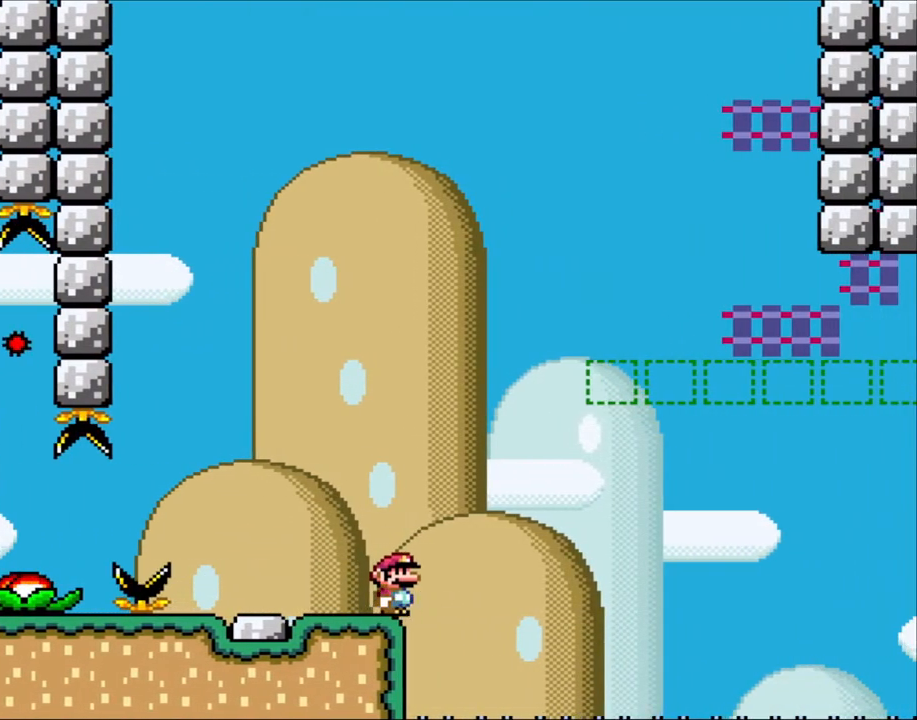
{"buttons": ["Y"], "events": []}
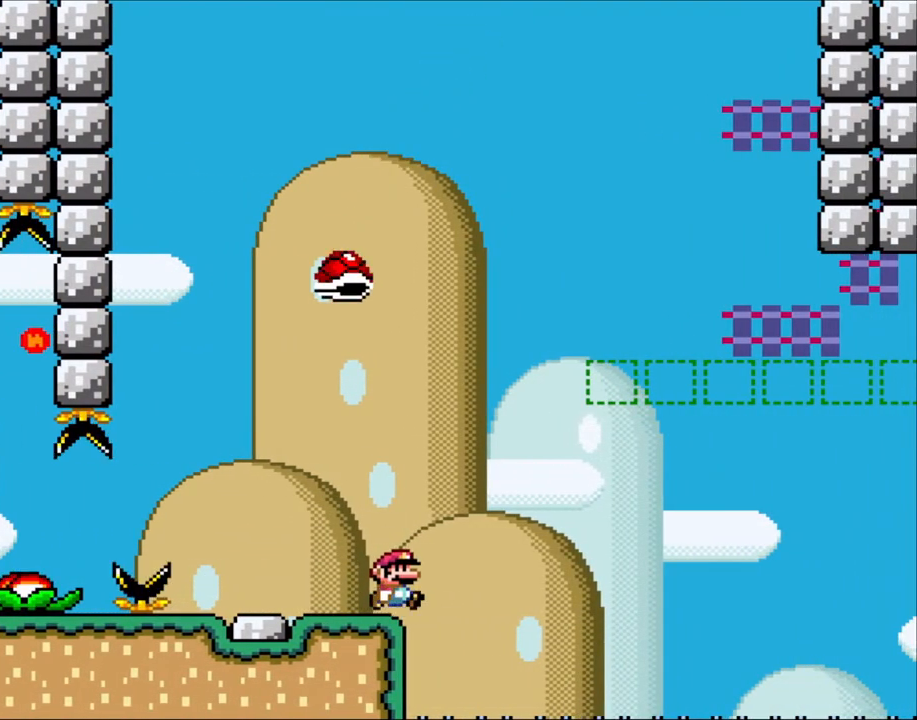
{"buttons": ["Y", "DPAD_LEFT"], "events": [[100, "DPAD_RIGHT", "down"], [233, "B", "down"], [400, "B", "up"], [467, "DPAD_LEFT", "down"], [467, "DPAD_RIGHT", "up"]]}
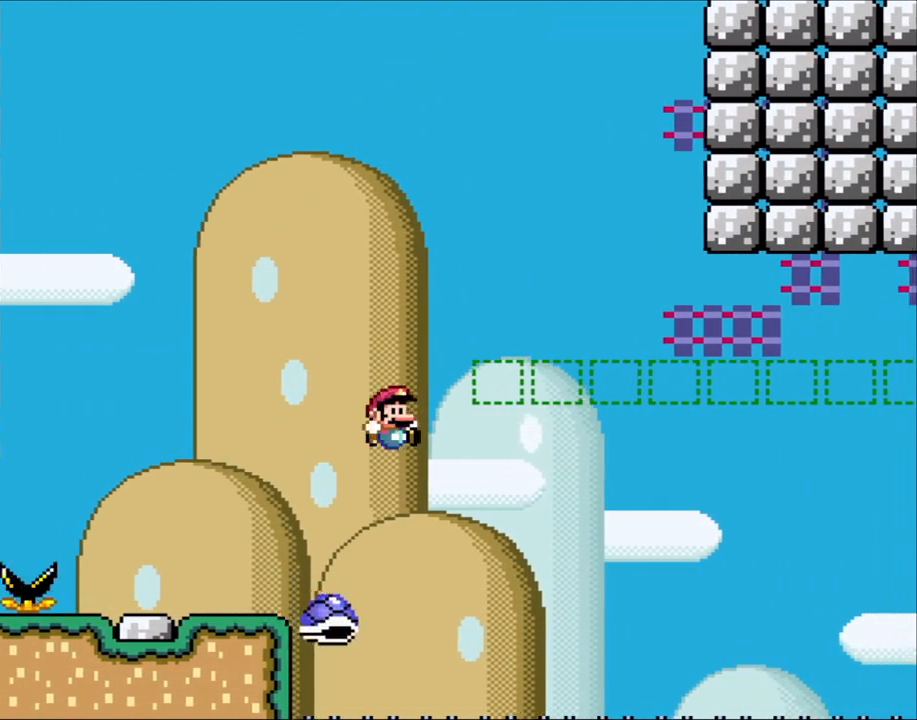
{"buttons": ["B", "Y", "DPAD_RIGHT"], "events": [[83, "DPAD_LEFT", "up"], [83, "DPAD_UP", "down"], [117, "DPAD_RIGHT", "down"], [117, "DPAD_UP", "up"], [233, "B", "down"]]}
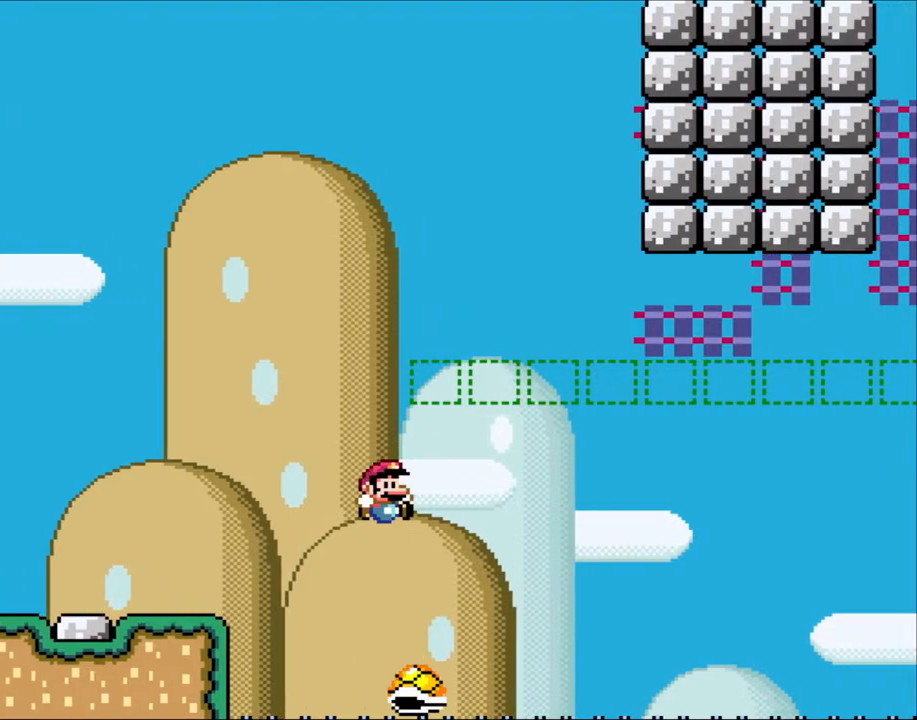
{"buttons": ["B", "Y"], "events": [[333, "DPAD_RIGHT", "up"], [333, "DPAD_UP", "down"], [350, "DPAD_LEFT", "down"], [350, "DPAD_UP", "up"], [483, "DPAD_LEFT", "up"]]}
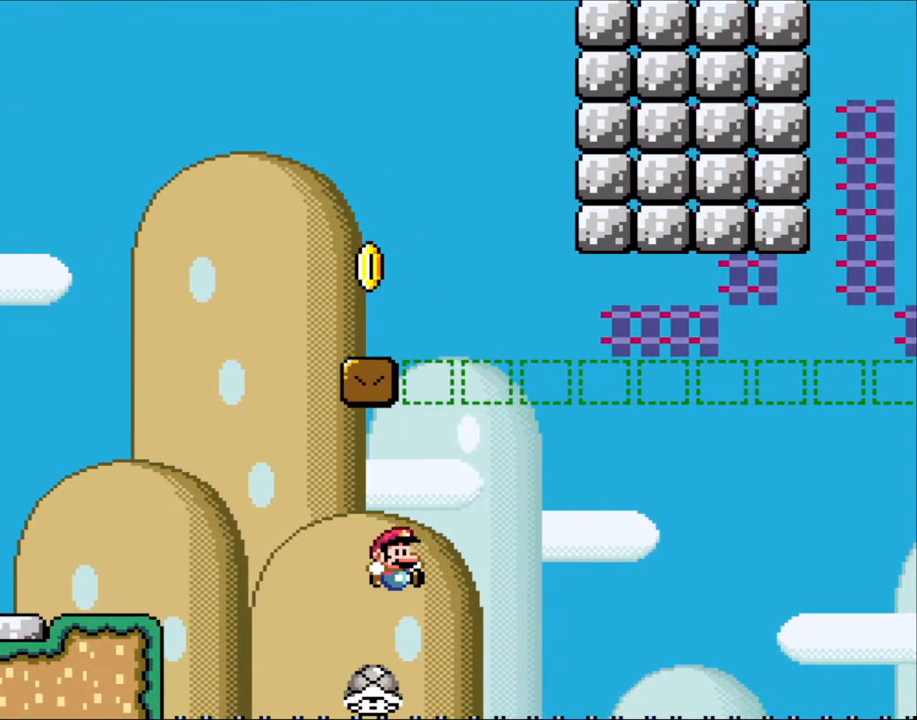
{"buttons": ["B", "Y", "DPAD_RIGHT"], "events": [[33, "DPAD_RIGHT", "down"]]}
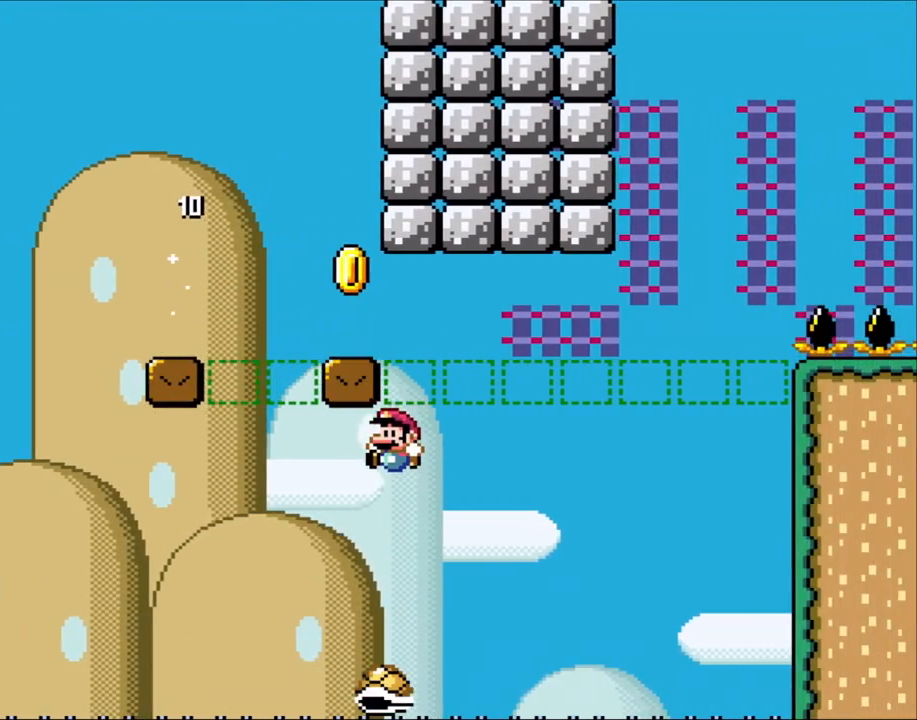
{"buttons": ["B", "Y", "DPAD_RIGHT"], "events": [[33, "DPAD_RIGHT", "up"], [33, "DPAD_UP", "down"], [67, "DPAD_LEFT", "down"], [67, "DPAD_UP", "up"], [200, "DPAD_LEFT", "up"], [233, "B", "up"], [233, "DPAD_RIGHT", "down"], [317, "B", "down"]]}
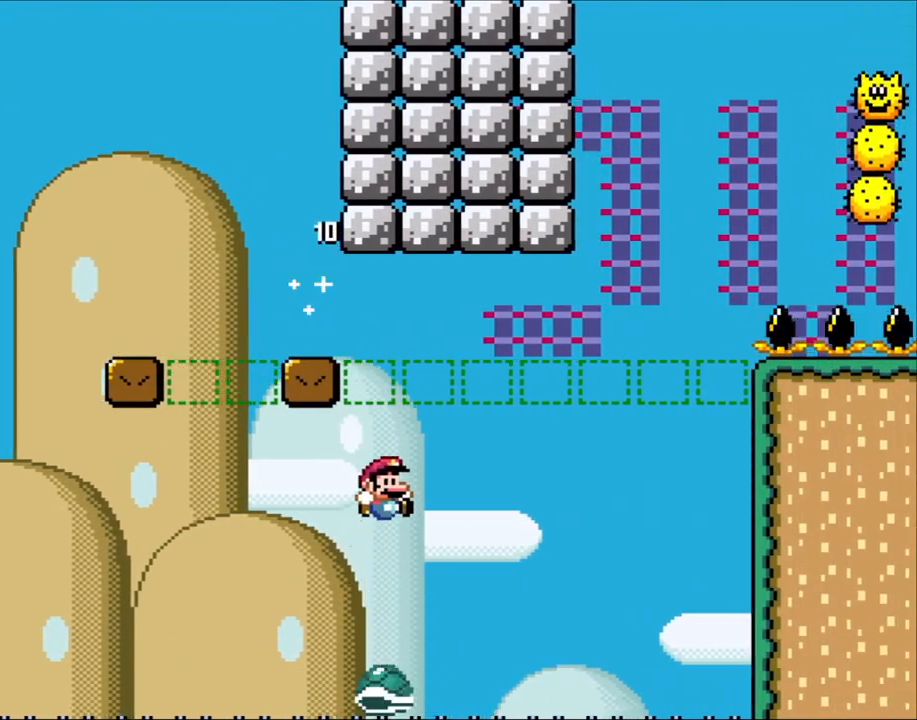
{"buttons": ["Y", "DPAD_RIGHT"], "events": [[333, "DPAD_LEFT", "down"], [333, "DPAD_RIGHT", "up"], [500, "B", "up"], [500, "DPAD_LEFT", "up"], [500, "DPAD_RIGHT", "down"]]}
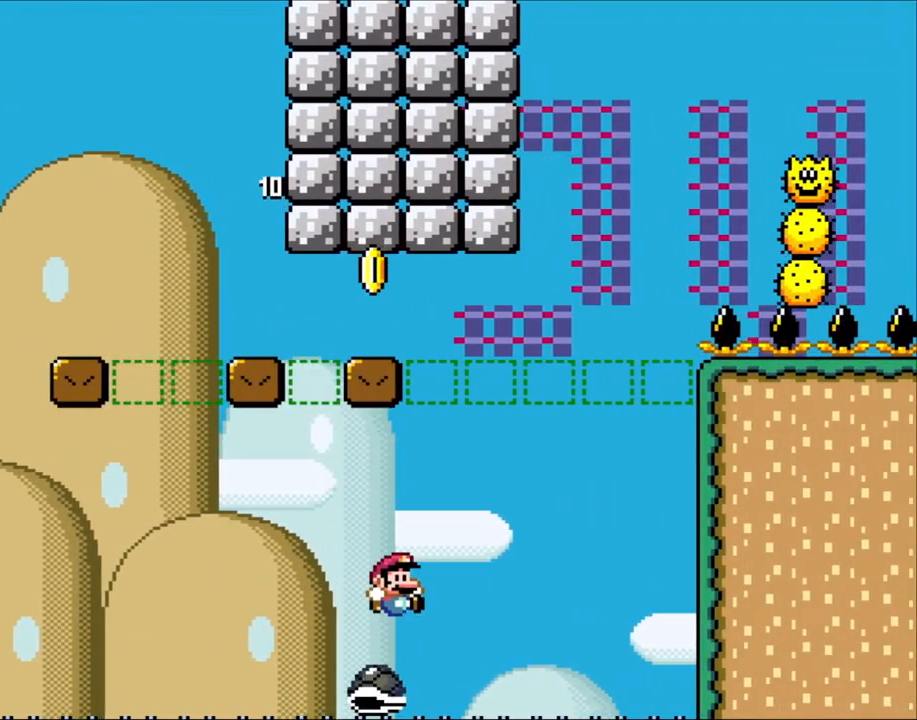
{"buttons": ["B", "Y", "DPAD_RIGHT"], "events": [[67, "B", "down"]]}
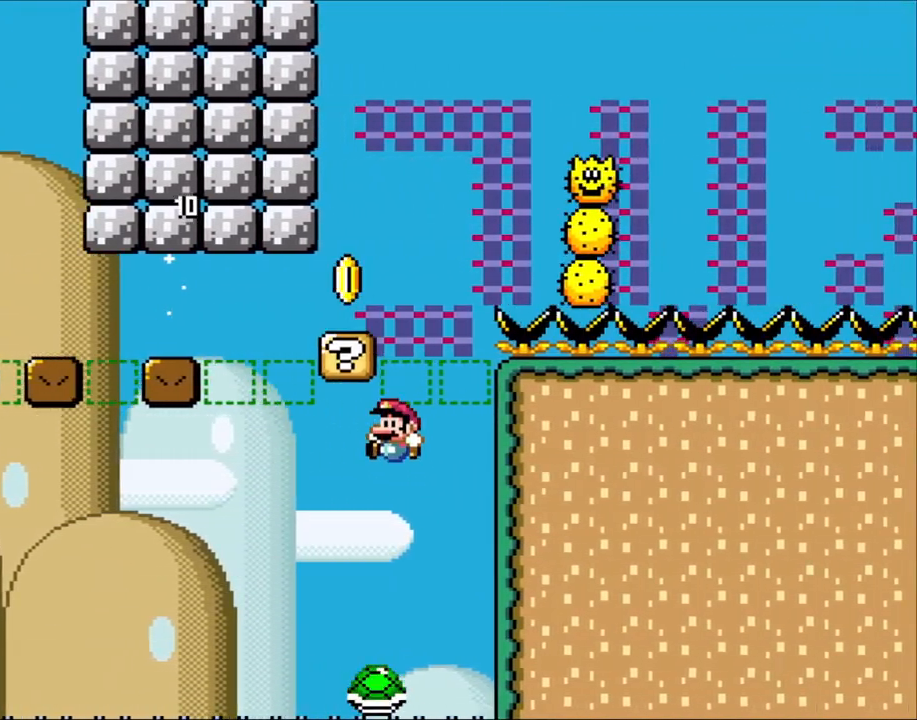
{"buttons": ["B", "Y", "DPAD_RIGHT"], "events": [[67, "DPAD_LEFT", "down"], [67, "DPAD_RIGHT", "up"], [200, "DPAD_LEFT", "up"], [200, "DPAD_UP", "down"], [233, "B", "up"], [233, "DPAD_RIGHT", "down"], [233, "DPAD_UP", "up"], [350, "B", "down"]]}
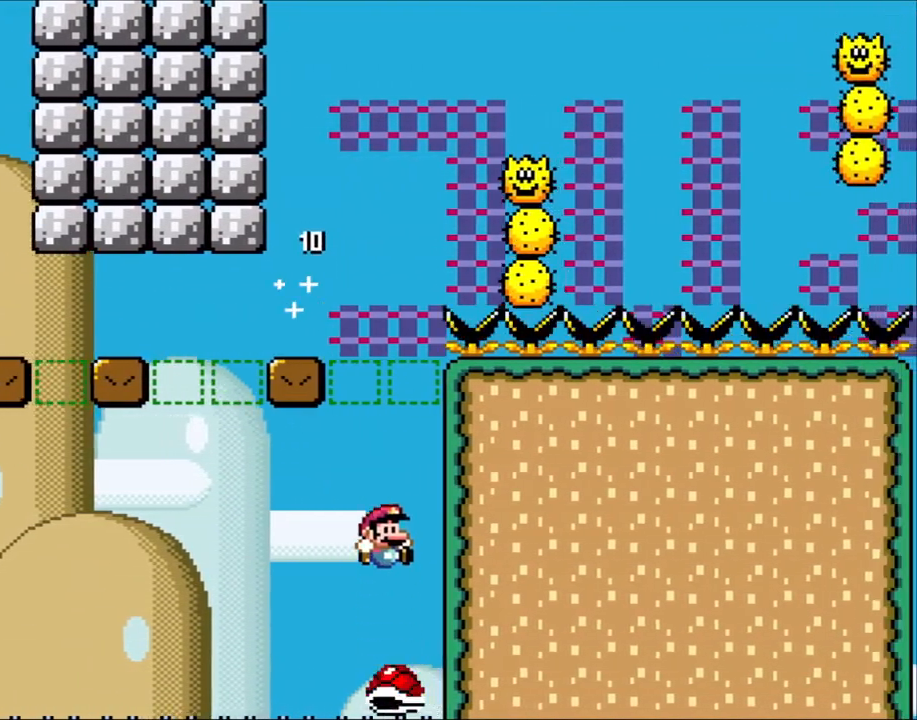
{"buttons": ["B", "Y"], "events": [[200, "DPAD_RIGHT", "up"], [217, "DPAD_LEFT", "down"], [500, "DPAD_LEFT", "up"]]}
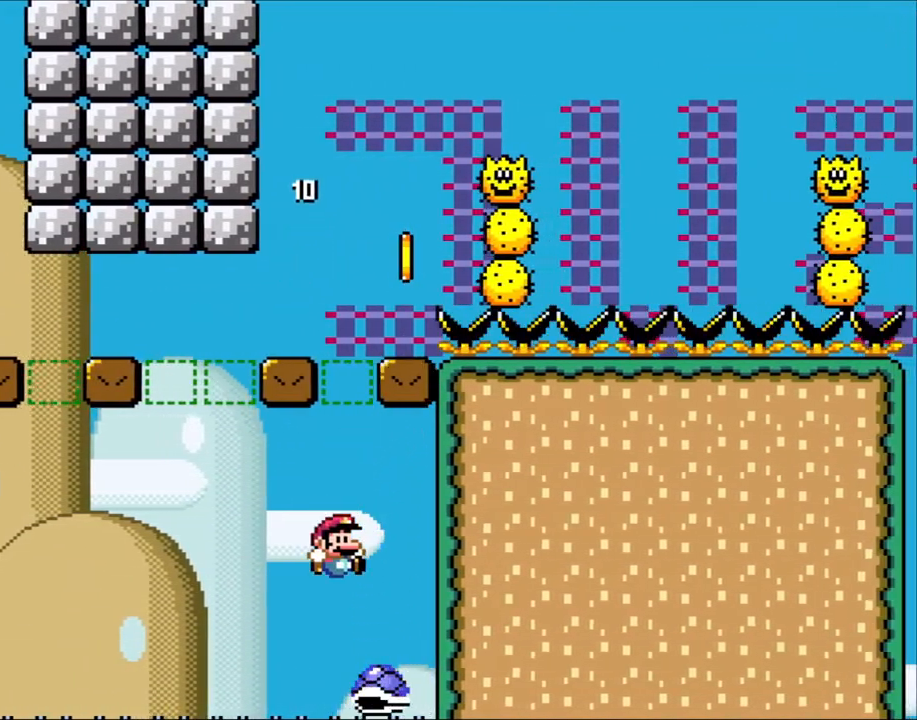
{"buttons": ["B", "Y", "DPAD_LEFT"], "events": [[33, "B", "up"], [33, "DPAD_RIGHT", "down"], [150, "B", "down"], [233, "DPAD_LEFT", "down"], [233, "DPAD_RIGHT", "up"], [333, "DPAD_UP", "down"], [350, "DPAD_LEFT", "up"], [350, "DPAD_RIGHT", "down"], [350, "DPAD_UP", "up"], [417, "DPAD_LEFT", "down"], [417, "DPAD_RIGHT", "up"]]}
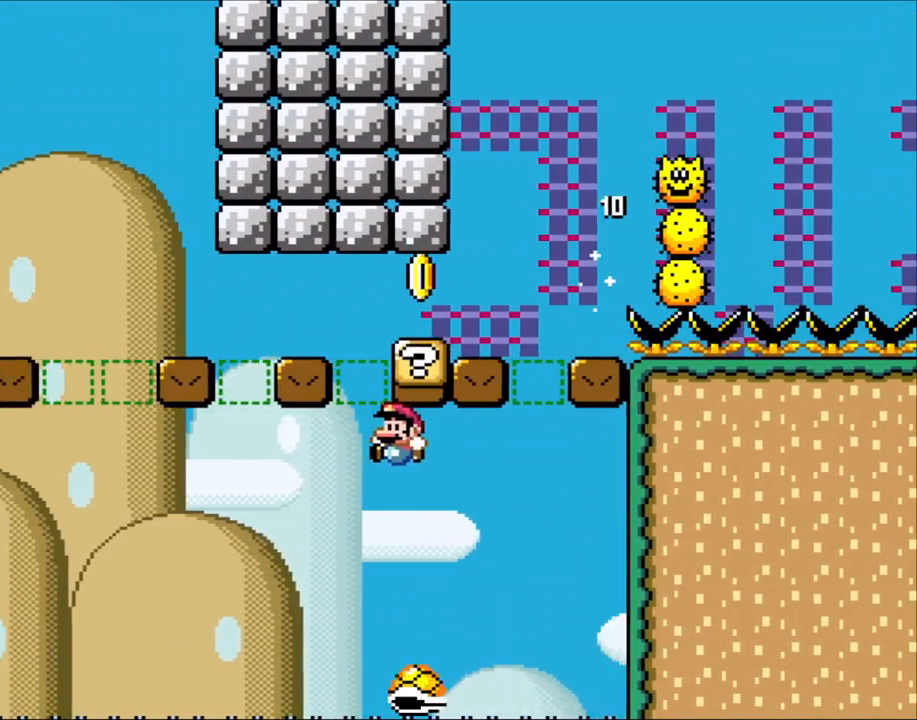
{"buttons": ["B", "Y", "DPAD_LEFT"], "events": [[167, "DPAD_UP", "down"], [200, "DPAD_LEFT", "up"], [200, "DPAD_RIGHT", "down"], [200, "DPAD_UP", "up"], [300, "DPAD_LEFT", "down"], [300, "DPAD_RIGHT", "up"]]}
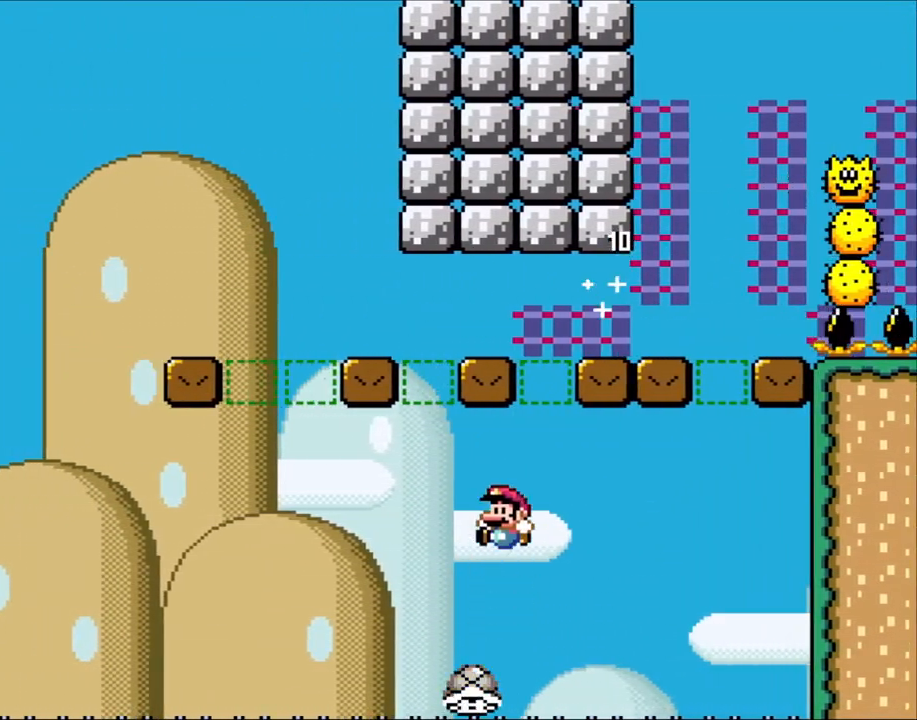
{"buttons": ["B", "Y", "DPAD_RIGHT"], "events": [[300, "B", "up"], [317, "DPAD_UP", "down"], [350, "DPAD_LEFT", "up"], [350, "DPAD_RIGHT", "down"], [350, "DPAD_UP", "up"], [383, "B", "down"]]}
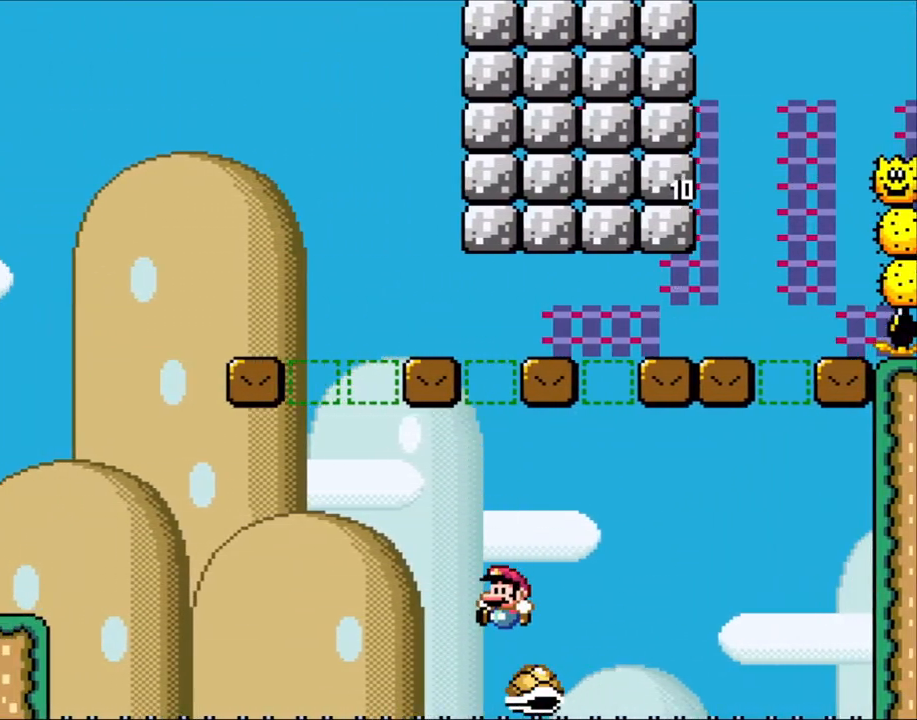
{"buttons": ["B", "Y", "DPAD_RIGHT"], "events": [[67, "DPAD_RIGHT", "up"], [83, "DPAD_LEFT", "down"], [467, "DPAD_LEFT", "up"], [467, "DPAD_UP", "down"], [500, "DPAD_RIGHT", "down"], [500, "DPAD_UP", "up"]]}
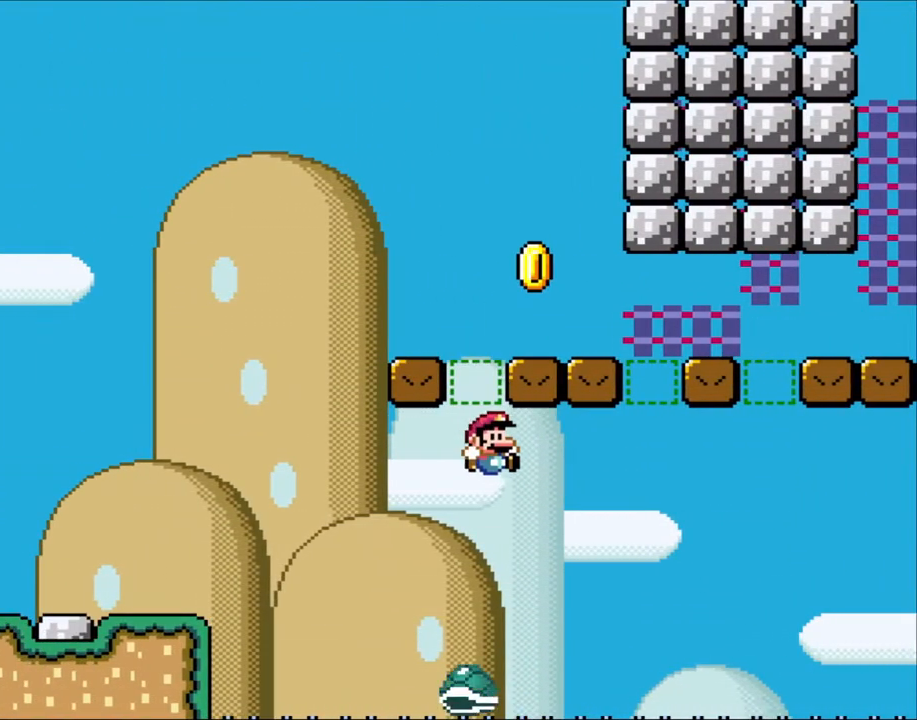
{"buttons": ["B", "Y", "DPAD_LEFT"], "events": [[117, "DPAD_RIGHT", "up"], [117, "DPAD_UP", "down"], [150, "DPAD_LEFT", "down"], [150, "DPAD_UP", "up"]]}
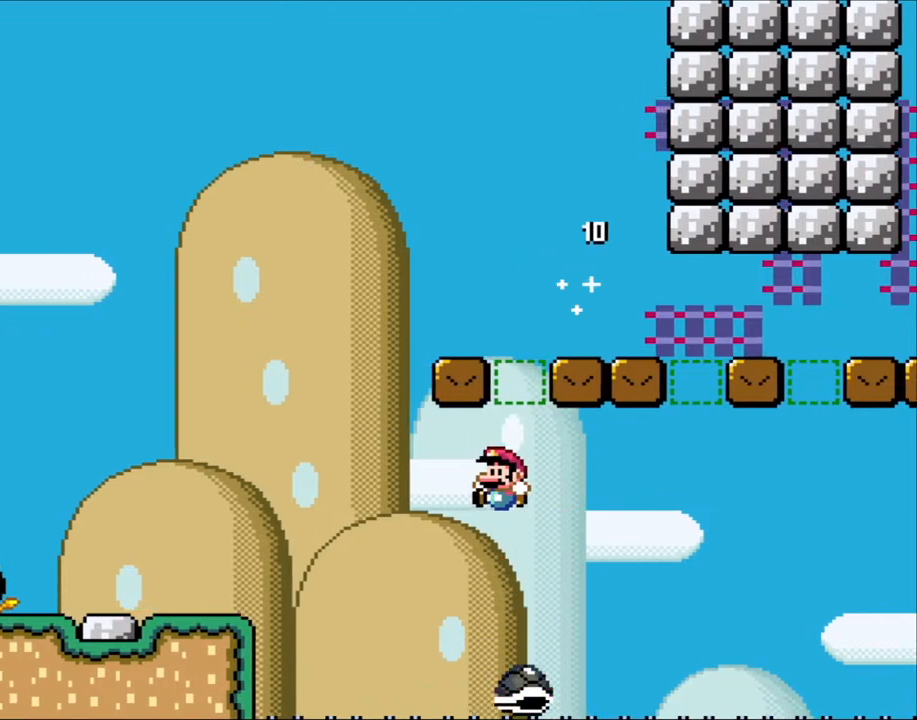
{"buttons": ["B", "Y", "DPAD_RIGHT"], "events": [[333, "DPAD_LEFT", "up"], [333, "DPAD_UP", "down"], [350, "DPAD_RIGHT", "down"], [350, "DPAD_UP", "up"]]}
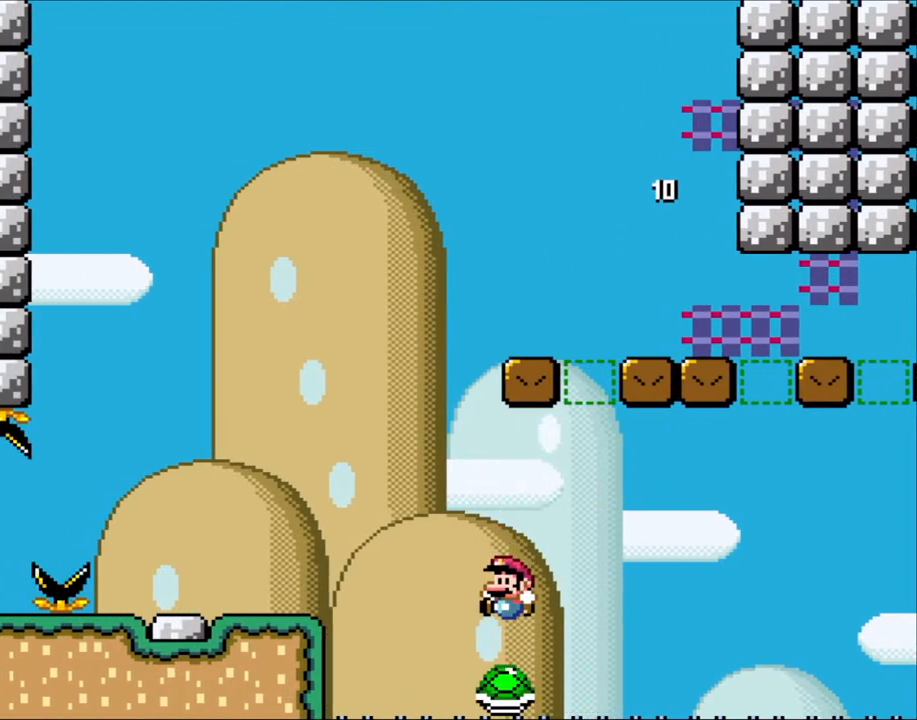
{"buttons": ["B", "Y", "DPAD_LEFT"], "events": [[67, "DPAD_LEFT", "down"], [67, "DPAD_RIGHT", "up"], [350, "B", "up"], [467, "B", "down"]]}
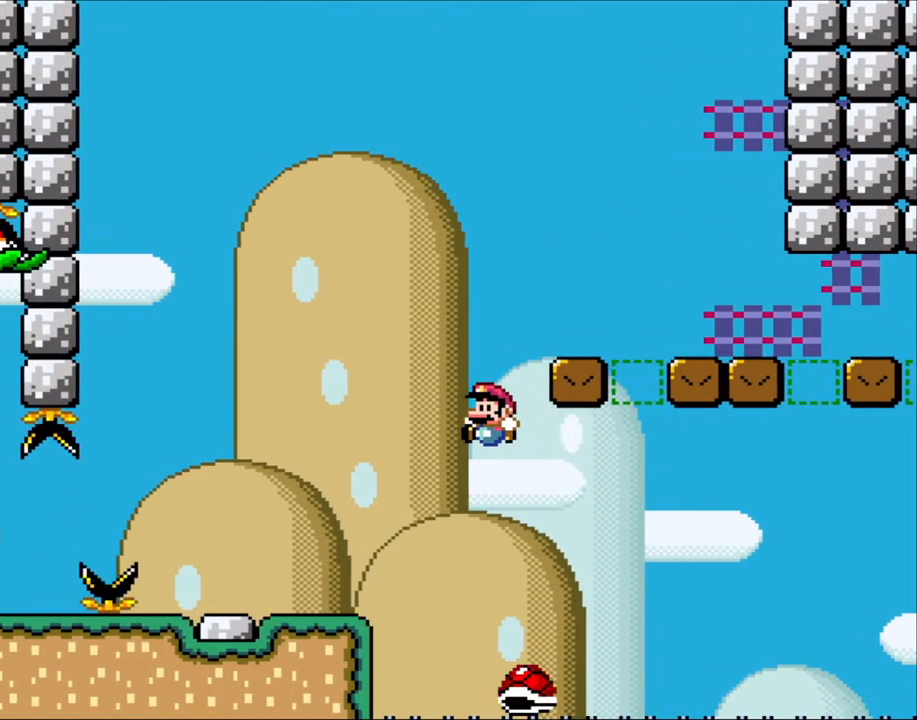
{"buttons": ["Y"], "events": [[350, "B", "up"], [350, "DPAD_LEFT", "up"], [383, "DPAD_RIGHT", "down"], [500, "DPAD_RIGHT", "up"]]}
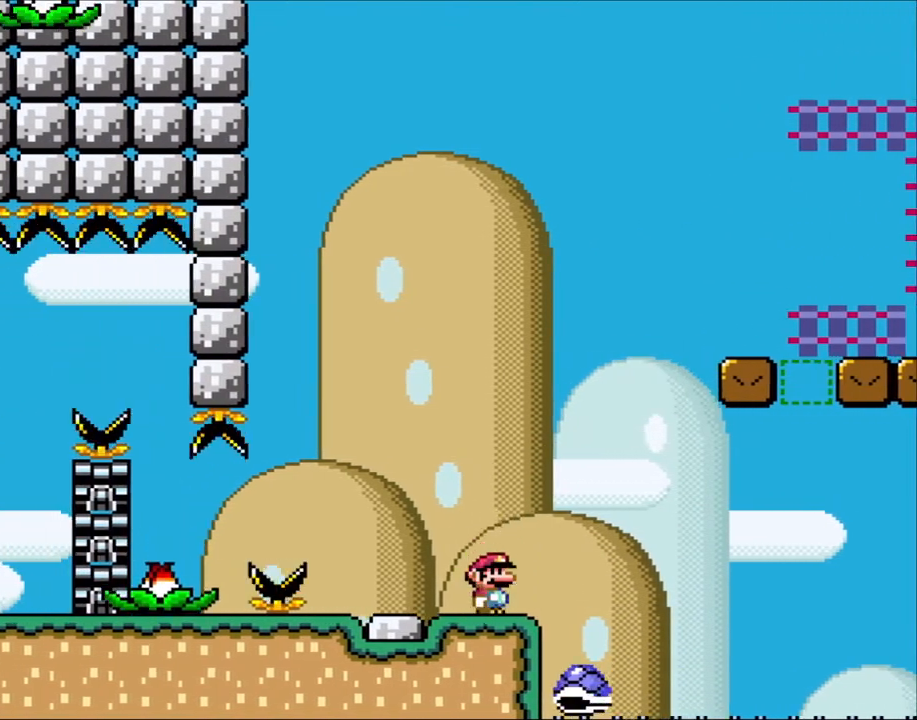
{"buttons": ["Y"], "events": []}
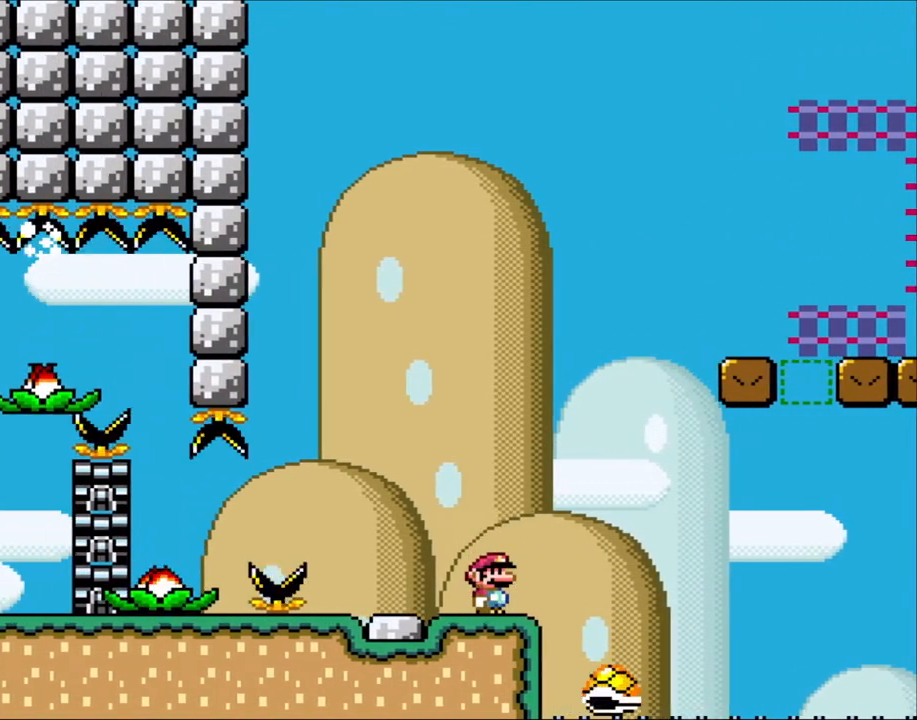
{"buttons": ["Y"], "events": [[300, "DPAD_LEFT", "down"], [500, "DPAD_LEFT", "up"]]}
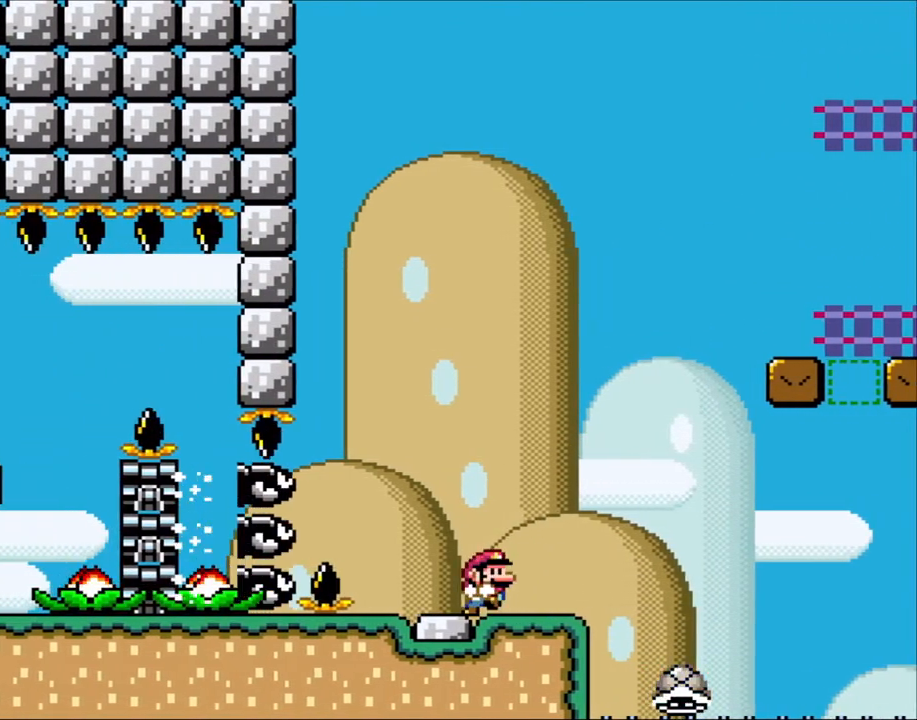
{"buttons": ["B", "Y", "DPAD_LEFT"], "events": [[67, "DPAD_RIGHT", "down"], [317, "B", "down"], [433, "DPAD_LEFT", "down"], [433, "DPAD_RIGHT", "up"]]}
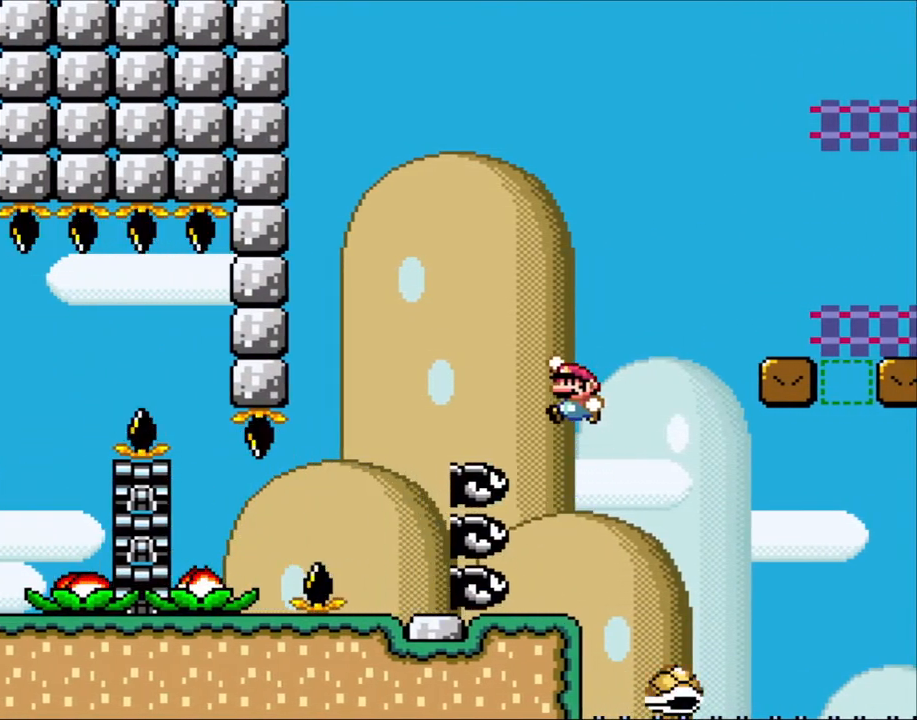
{"buttons": ["B", "Y", "DPAD_LEFT"], "events": [[167, "DPAD_LEFT", "up"], [300, "DPAD_RIGHT", "down"], [433, "DPAD_RIGHT", "up"], [467, "DPAD_LEFT", "down"]]}
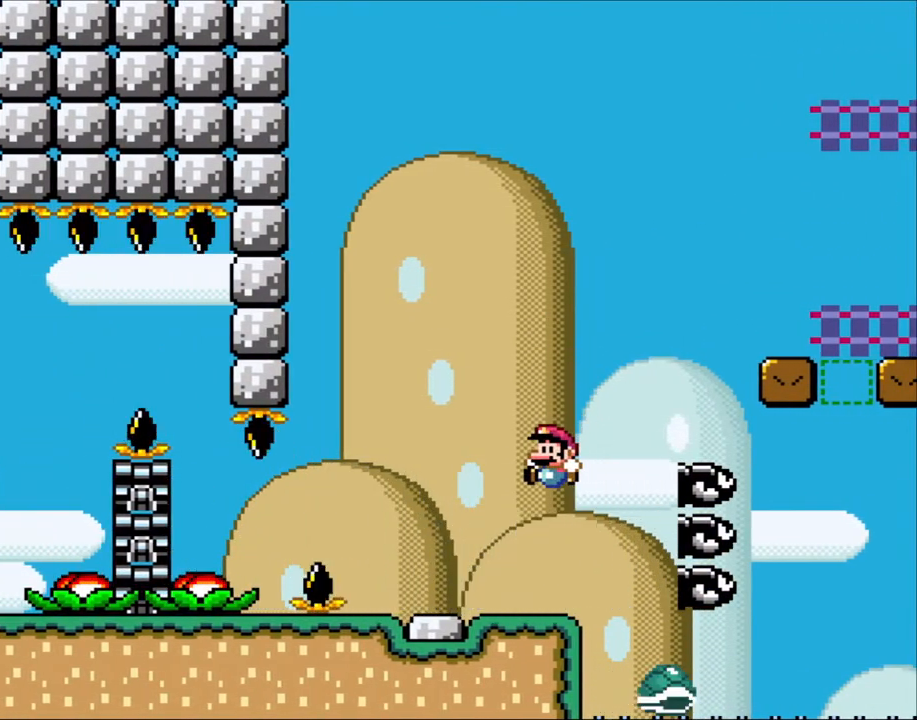
{"buttons": ["Y", "DPAD_RIGHT"], "events": [[150, "B", "up"], [400, "DPAD_LEFT", "up"], [400, "DPAD_UP", "down"], [433, "DPAD_UP", "up"], [450, "DPAD_RIGHT", "down"]]}
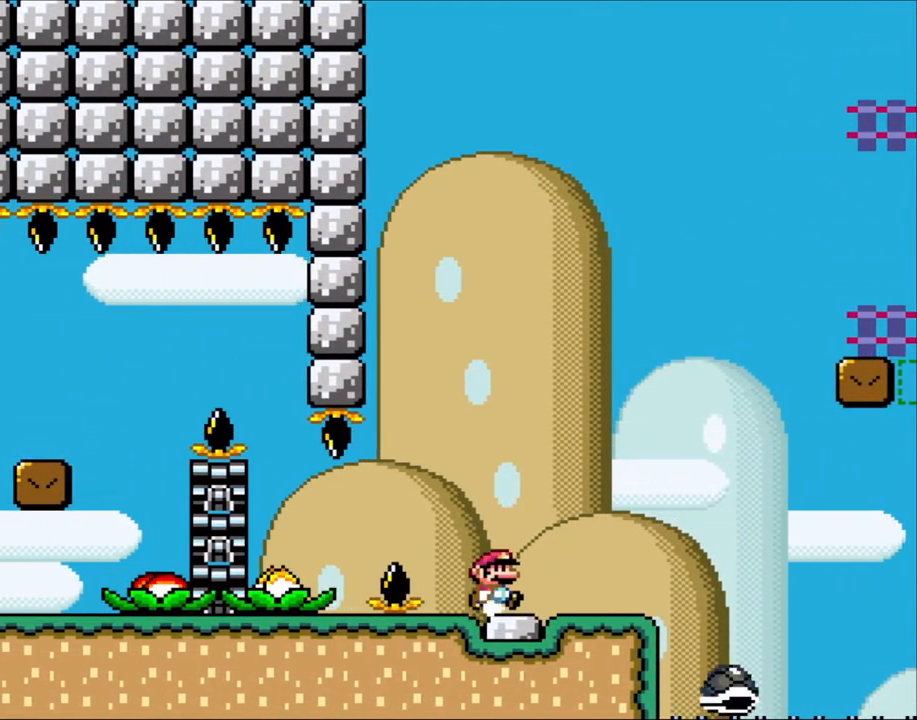
{"buttons": ["B", "Y", "DPAD_RIGHT"], "events": [[500, "B", "down"]]}
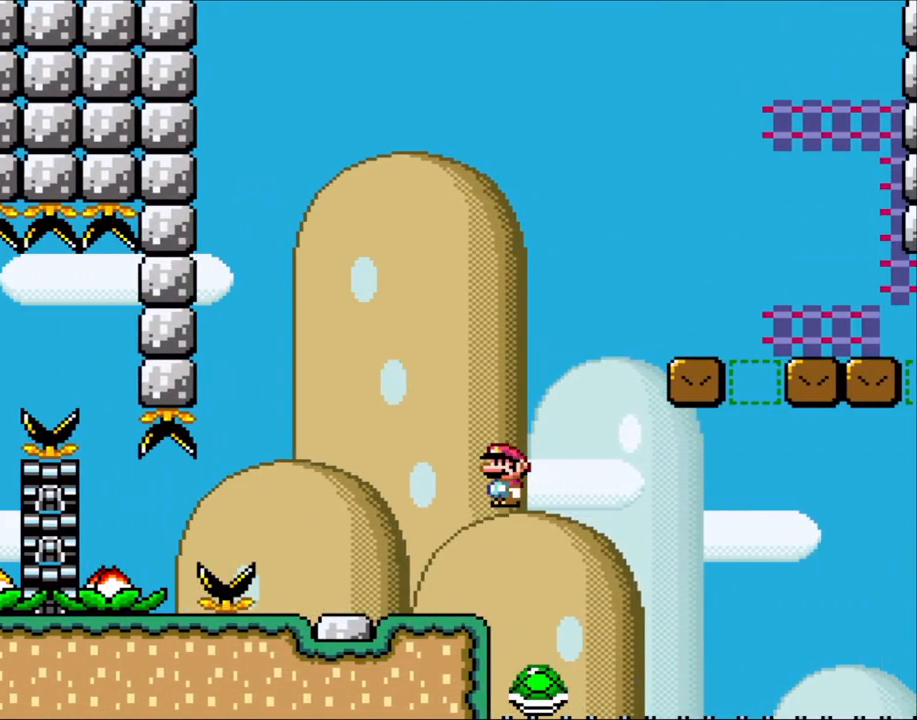
{"buttons": ["B", "Y", "DPAD_LEFT"], "events": [[33, "DPAD_UP", "down"], [67, "DPAD_LEFT", "down"], [67, "DPAD_RIGHT", "up"], [67, "DPAD_UP", "up"], [217, "DPAD_LEFT", "up"], [217, "DPAD_RIGHT", "down"], [350, "DPAD_LEFT", "down"], [350, "DPAD_RIGHT", "up"]]}